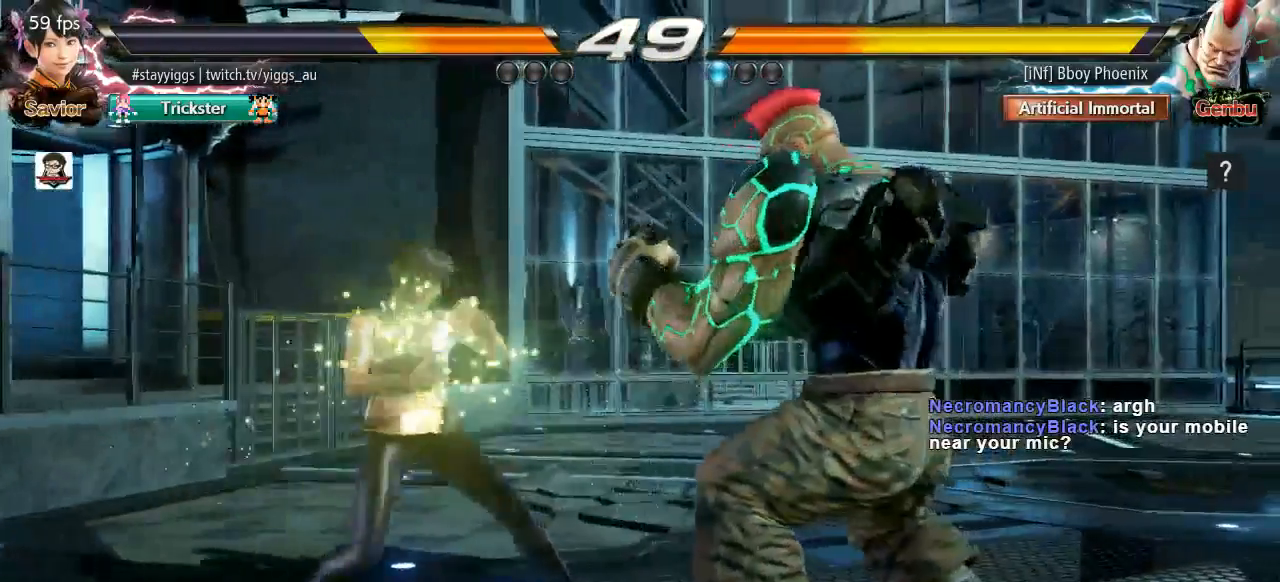
Gameplay with a controller (arcade stick); each line is a JSON object with the inputs held at the frame after it (dt_ms = milliseconds from this image to that frame). "events" lists button and stick changes between this image and that frame as [ms after this image, input, new state], when the widget could be followed in between. Not read: L3 R3 SELECT START.
{"dt_ms": 500, "buttons": [], "left_stick": "center", "events": [[33, "CIRCLE", "up"], [67, "CIRCLE", "down"], [183, "CIRCLE", "up"]]}
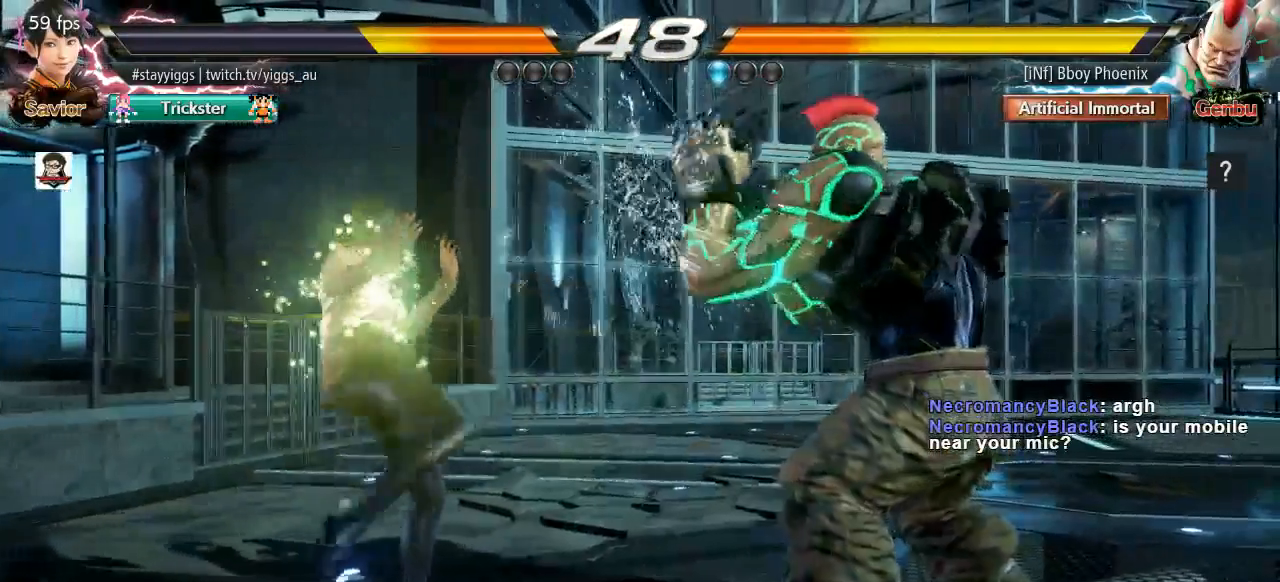
{"dt_ms": 500, "buttons": [], "left_stick": "left", "events": [[67, "left_stick", "left"], [200, "left_stick", "center"], [250, "left_stick", "left"]]}
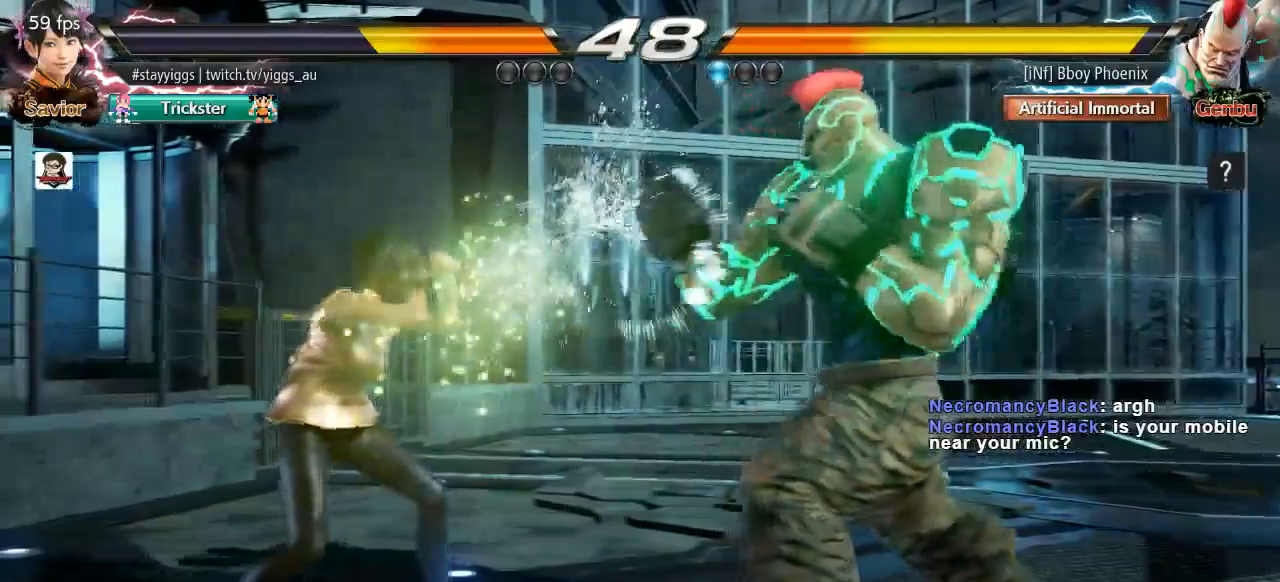
{"dt_ms": 500, "buttons": ["CROSS", "CIRCLE"], "left_stick": "center", "events": [[100, "left_stick", "center"], [450, "CIRCLE", "down"], [500, "CROSS", "down"]]}
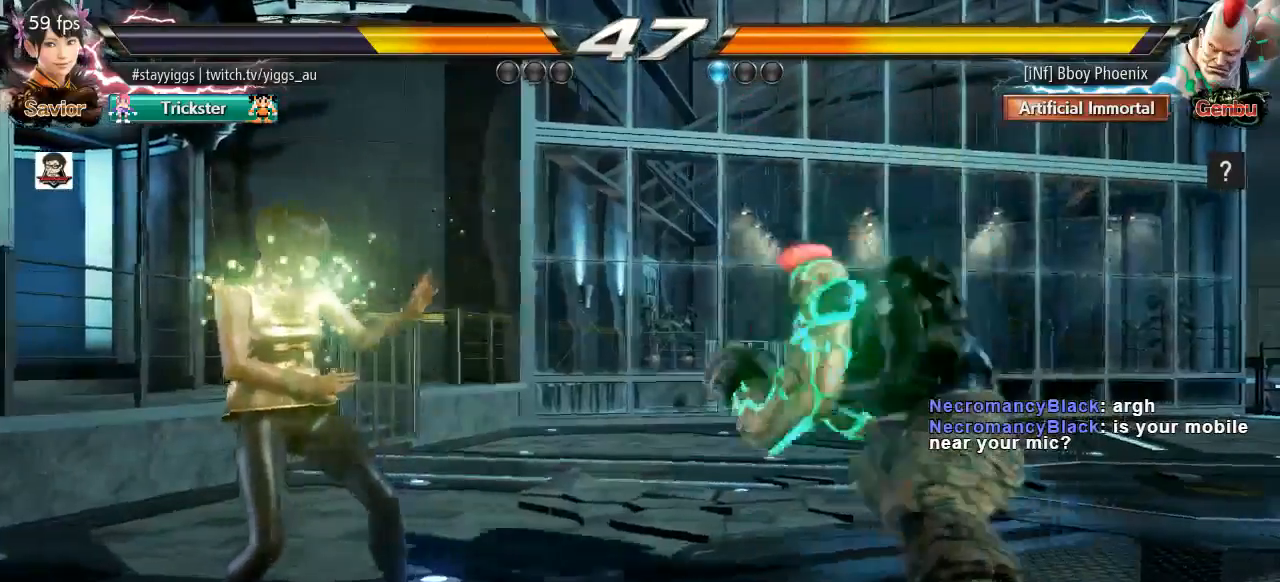
{"dt_ms": 500, "buttons": [], "left_stick": "center", "events": [[100, "CIRCLE", "up"], [150, "CROSS", "up"]]}
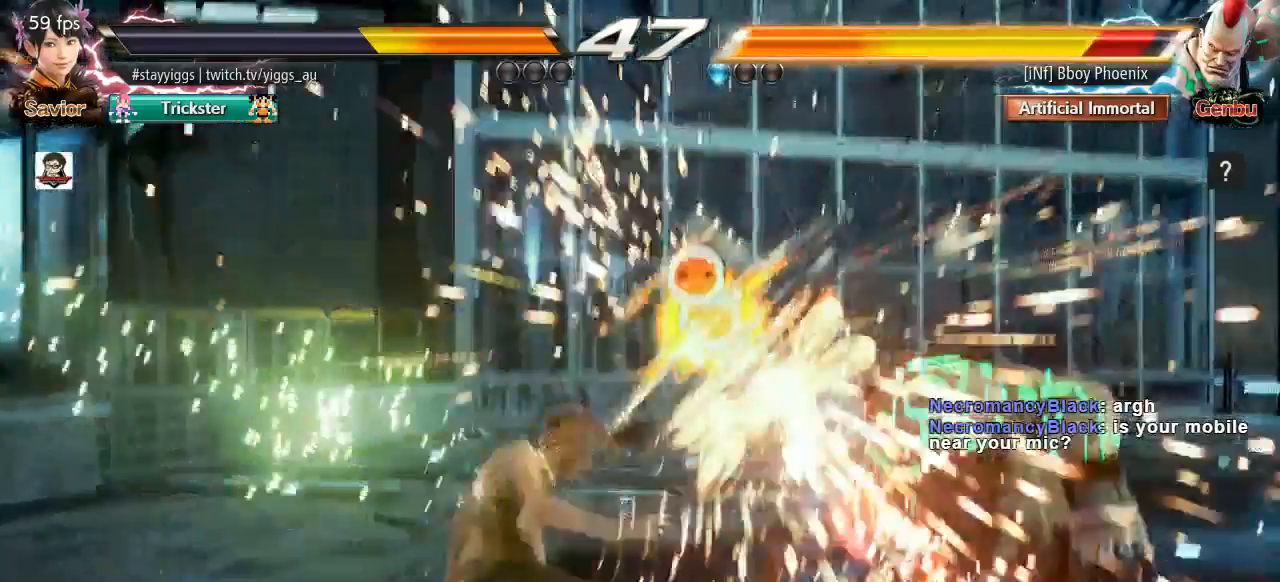
{"dt_ms": 500, "buttons": [], "left_stick": "left", "events": [[433, "left_stick", "left"]]}
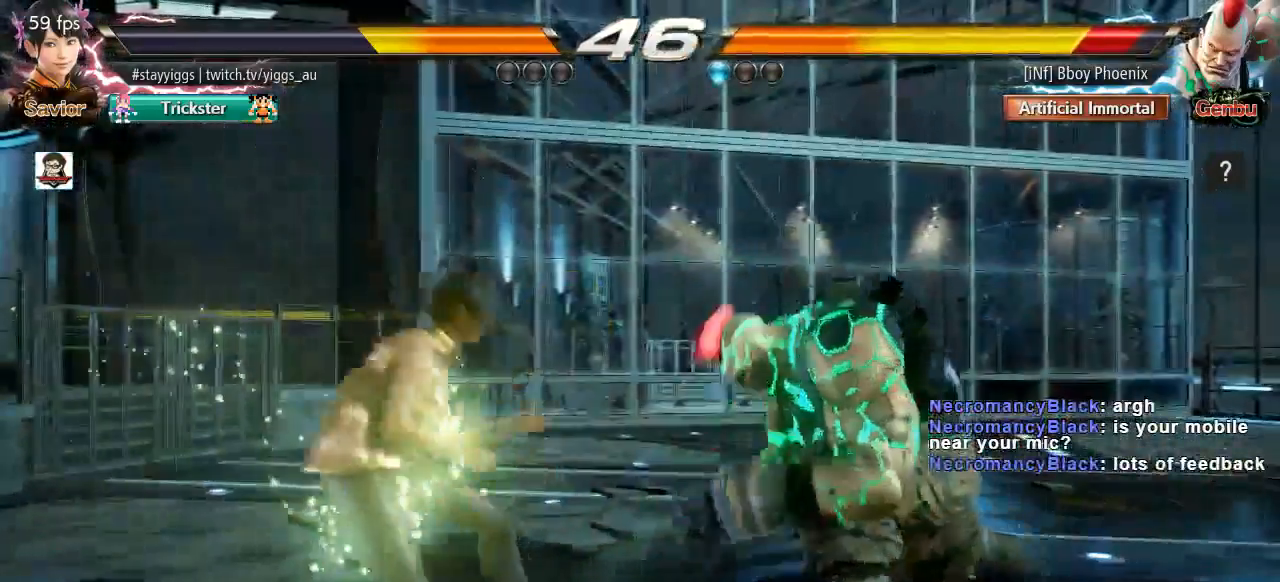
{"dt_ms": 500, "buttons": [], "left_stick": "center", "events": [[17, "left_stick", "center"], [83, "left_stick", "left"], [200, "left_stick", "down-right"], [233, "TRIANGLE", "down"], [267, "SQUARE", "down"], [317, "TRIANGLE", "up"], [400, "SQUARE", "up"], [400, "left_stick", "center"]]}
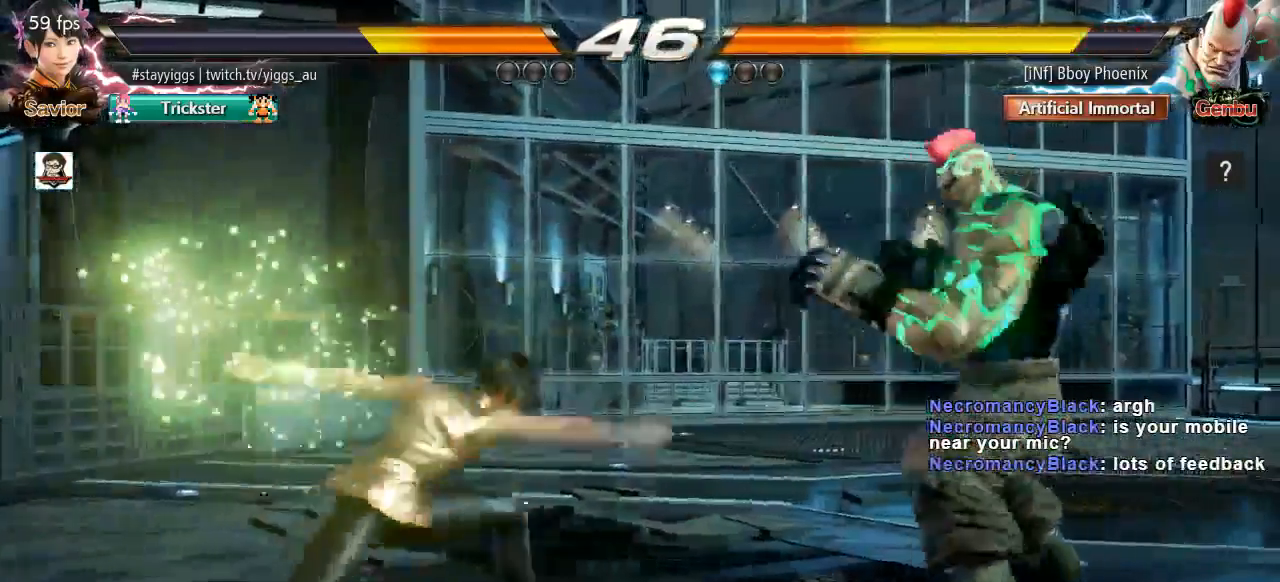
{"dt_ms": 500, "buttons": [], "left_stick": "left", "events": [[433, "left_stick", "left"]]}
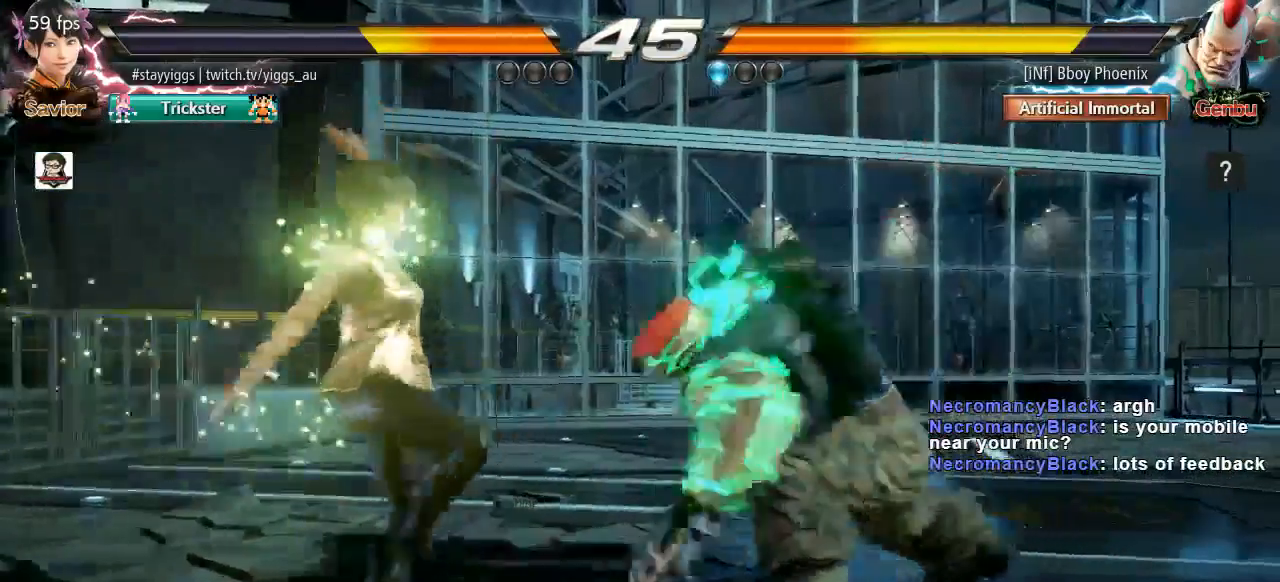
{"dt_ms": 500, "buttons": [], "left_stick": "center", "events": [[333, "left_stick", "center"], [400, "left_stick", "right"], [450, "left_stick", "center"]]}
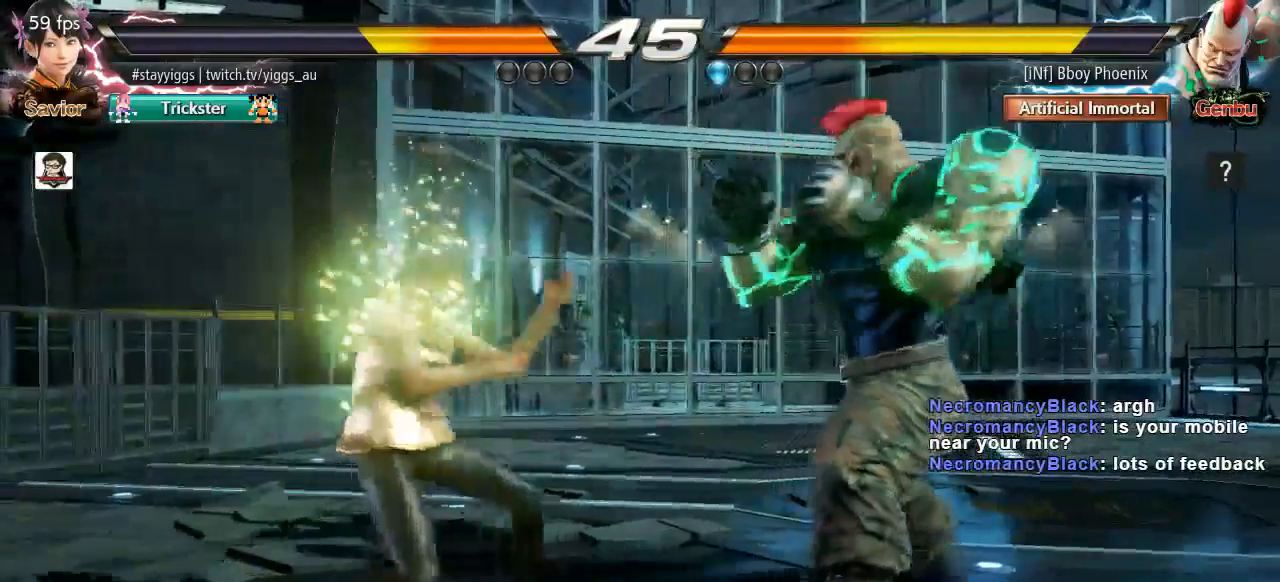
{"dt_ms": 500, "buttons": [], "left_stick": "center", "events": [[67, "left_stick", "right"], [167, "left_stick", "center"]]}
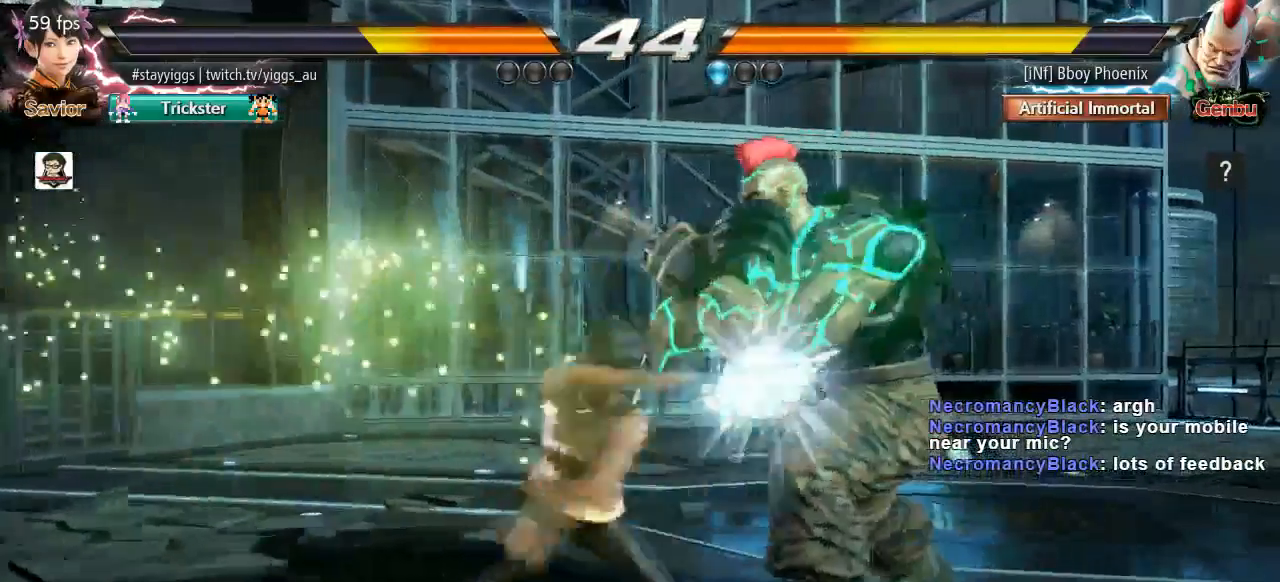
{"dt_ms": 500, "buttons": [], "left_stick": "center", "events": [[267, "left_stick", "down"], [367, "left_stick", "center"]]}
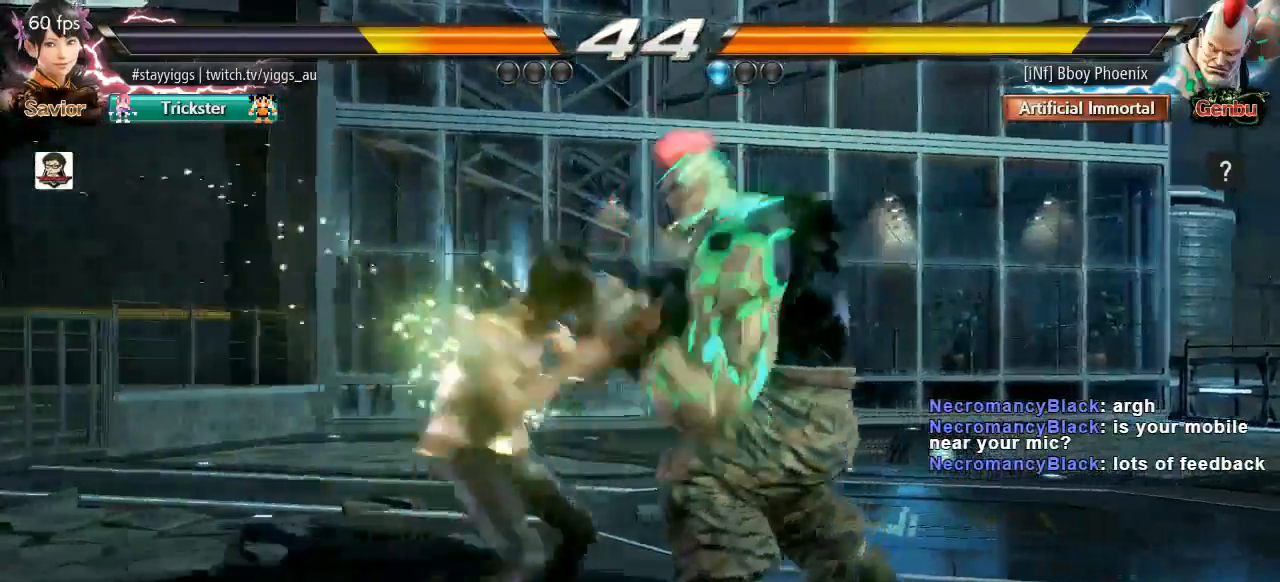
{"dt_ms": 500, "buttons": [], "left_stick": "down", "events": [[33, "CIRCLE", "down"], [33, "CROSS", "down"], [33, "left_stick", "left"], [150, "left_stick", "center"], [267, "CIRCLE", "up"], [267, "CROSS", "up"], [400, "left_stick", "down"]]}
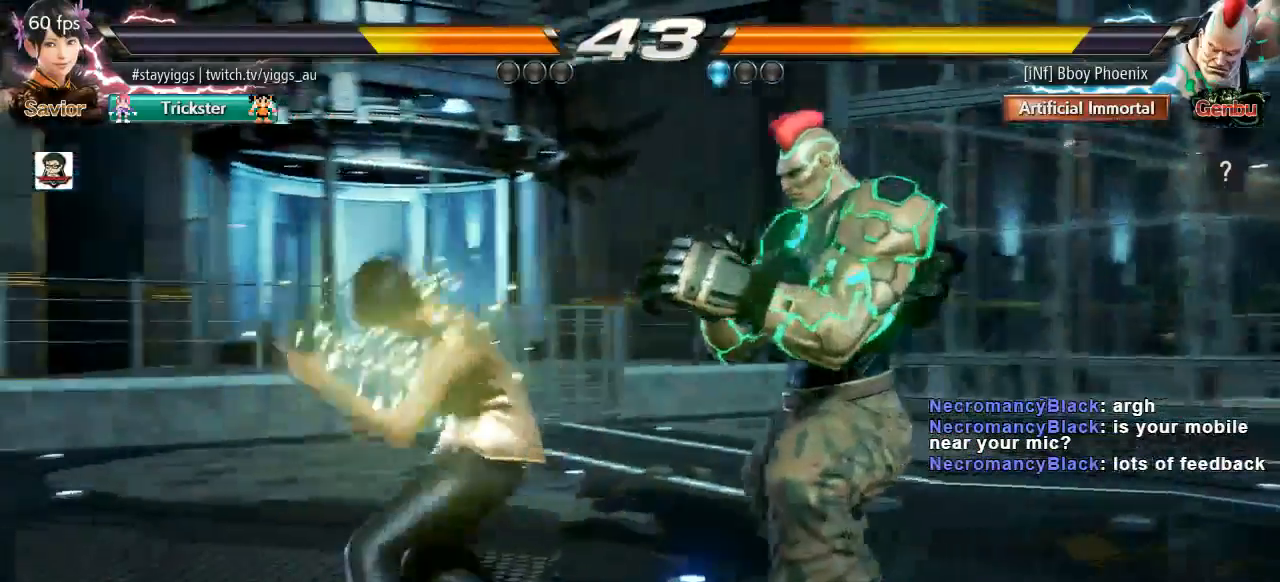
{"dt_ms": 500, "buttons": ["CIRCLE"], "left_stick": "center", "events": [[300, "left_stick", "center"], [367, "CIRCLE", "down"]]}
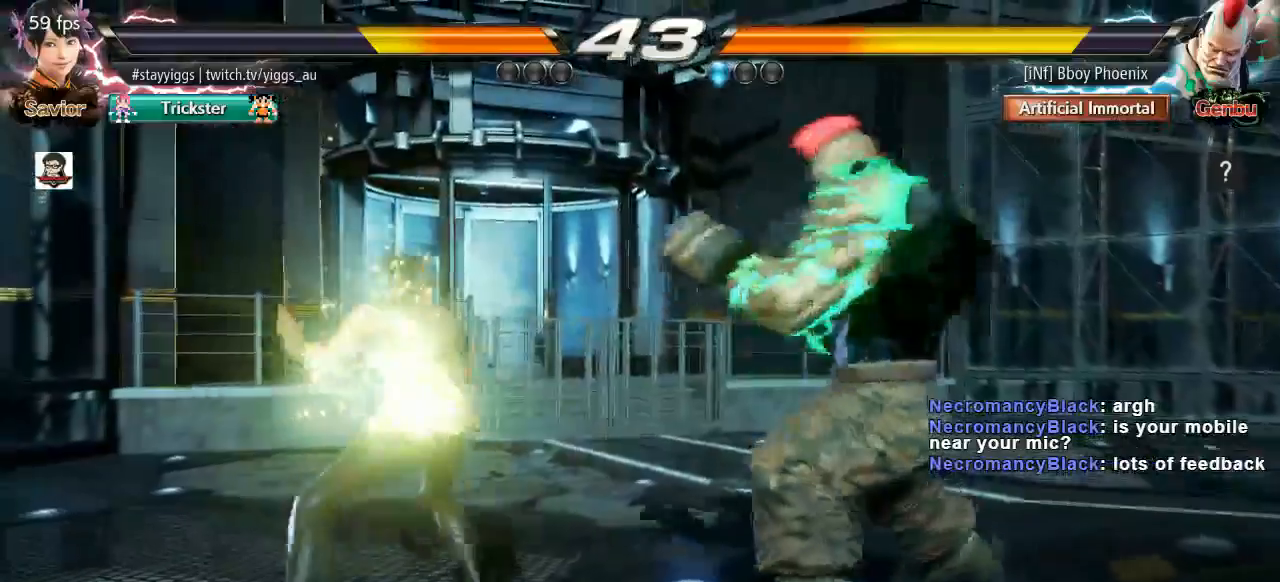
{"dt_ms": 500, "buttons": [], "left_stick": "center", "events": [[100, "CIRCLE", "up"]]}
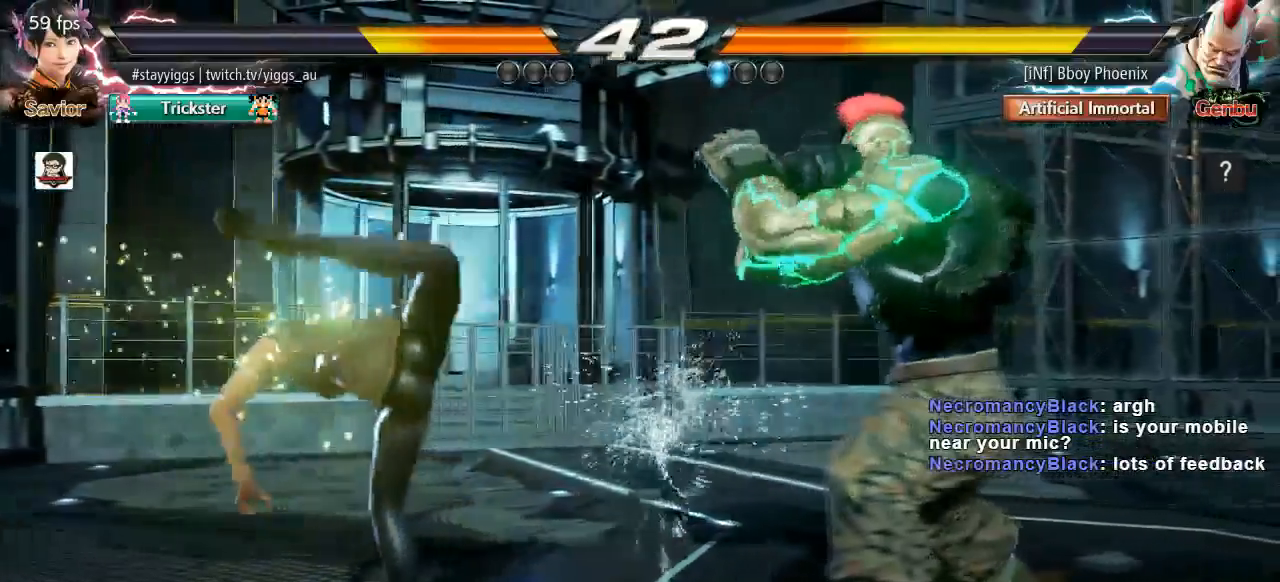
{"dt_ms": 500, "buttons": [], "left_stick": "left", "events": [[100, "left_stick", "down"], [150, "left_stick", "center"], [317, "left_stick", "left"]]}
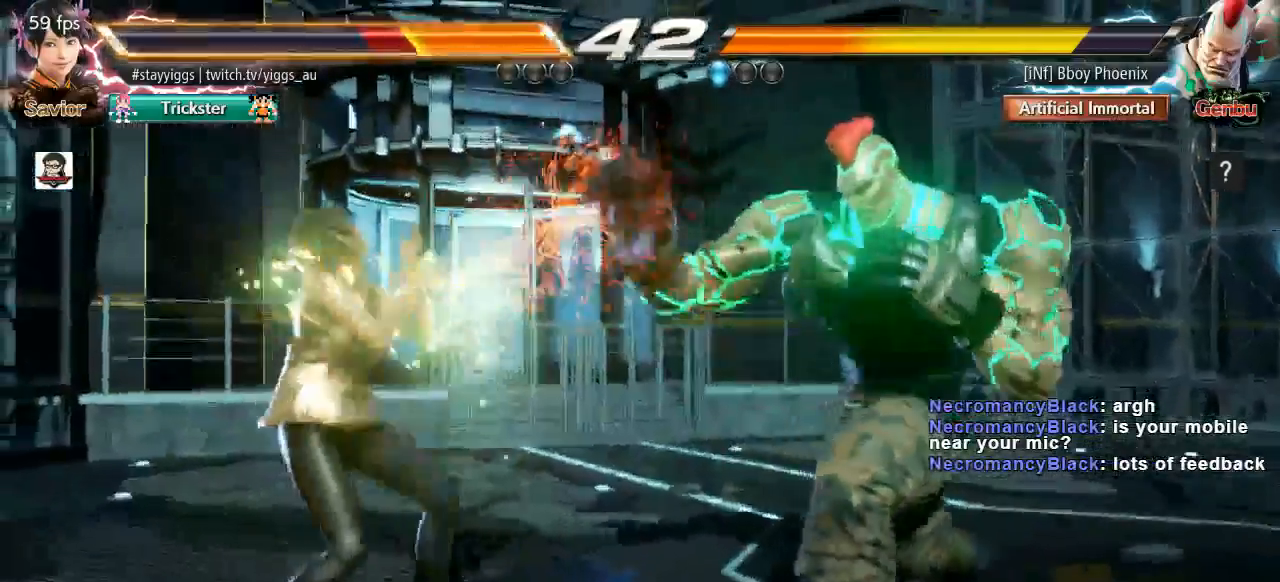
{"dt_ms": 500, "buttons": [], "left_stick": "down-right", "events": [[167, "left_stick", "center"], [317, "left_stick", "down-right"]]}
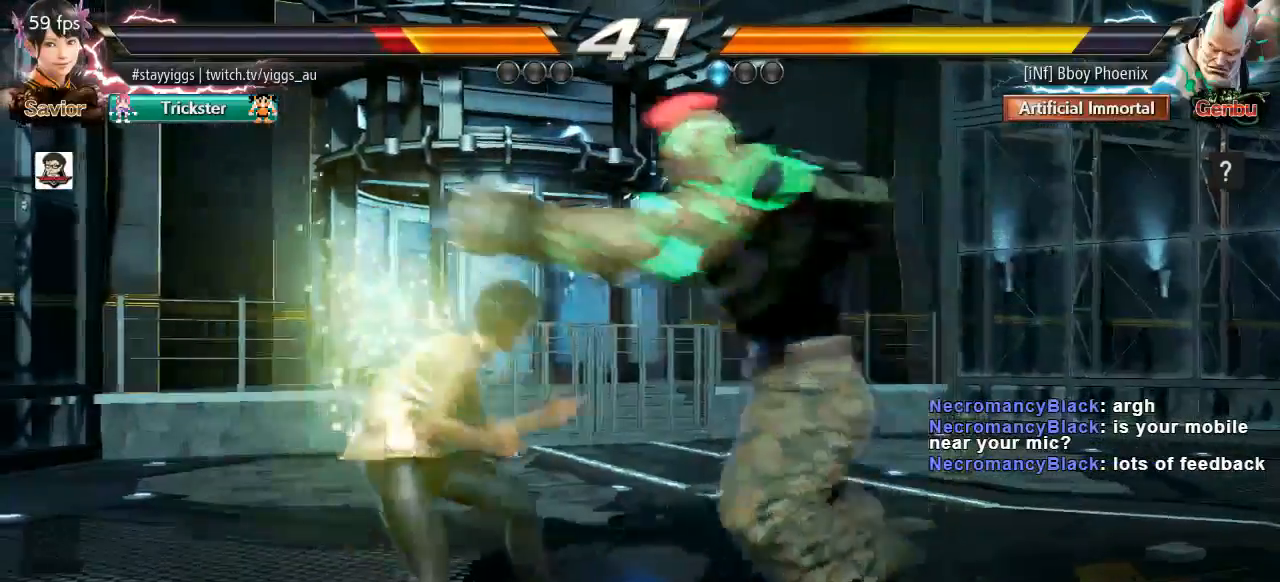
{"dt_ms": 1000, "buttons": [], "left_stick": "center"}
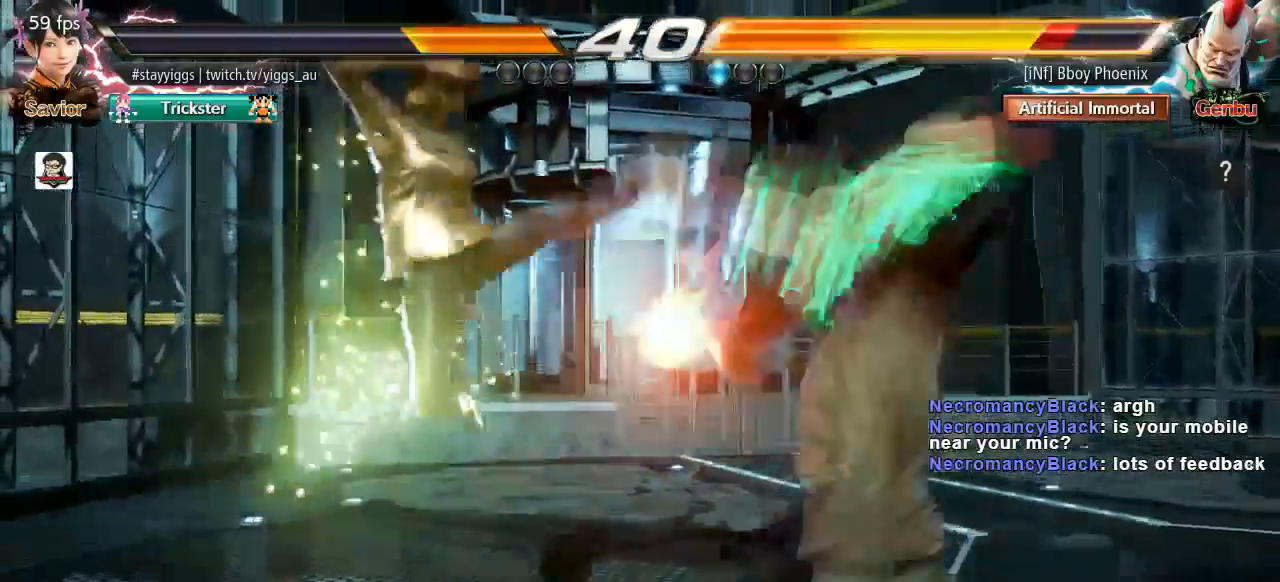
{"dt_ms": 500, "buttons": [], "left_stick": "right", "events": [[350, "left_stick", "right"], [417, "CROSS", "down"], [483, "CROSS", "up"]]}
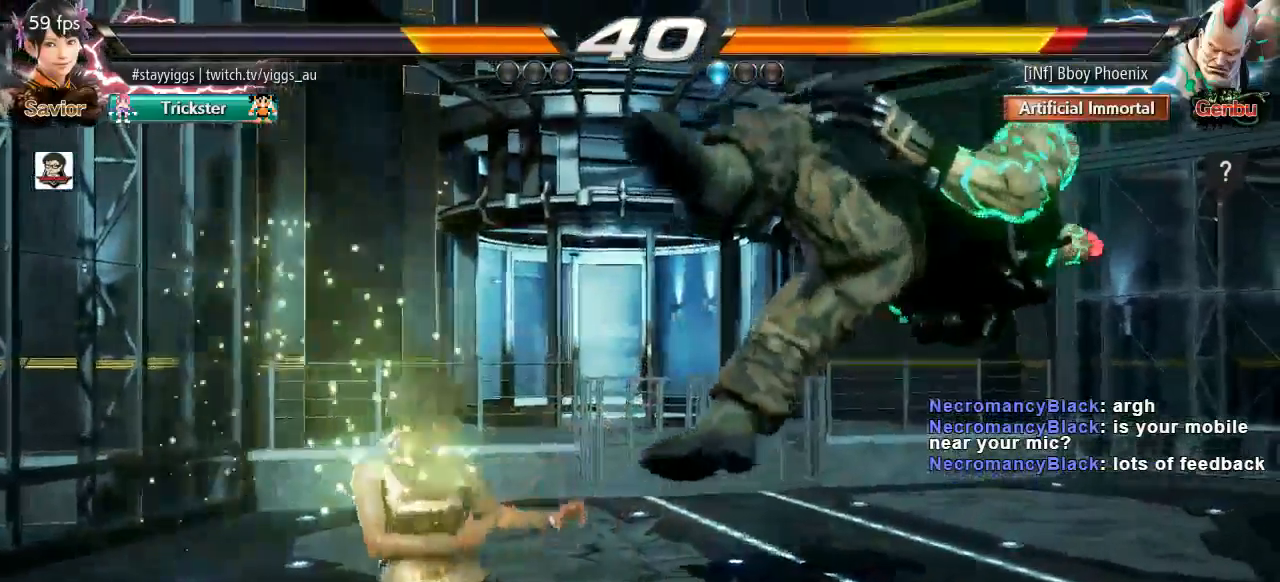
{"dt_ms": 500, "buttons": [], "left_stick": "center", "events": [[67, "SQUARE", "down"], [67, "left_stick", "center"], [183, "SQUARE", "up"]]}
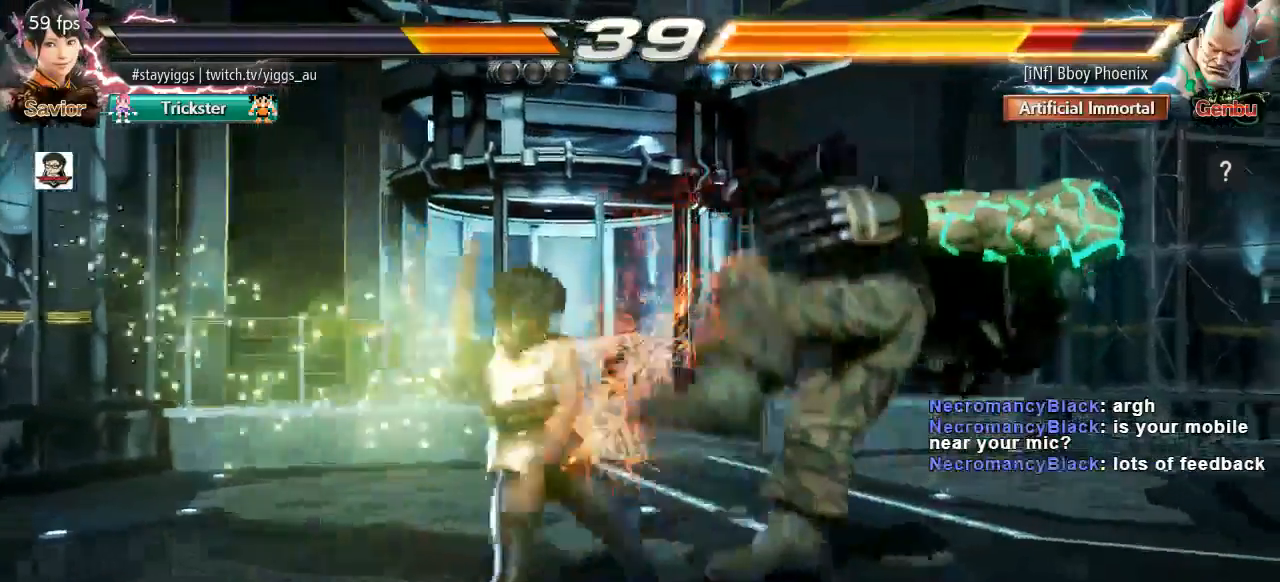
{"dt_ms": 500, "buttons": ["SQUARE"], "left_stick": "center", "events": [[433, "SQUARE", "down"]]}
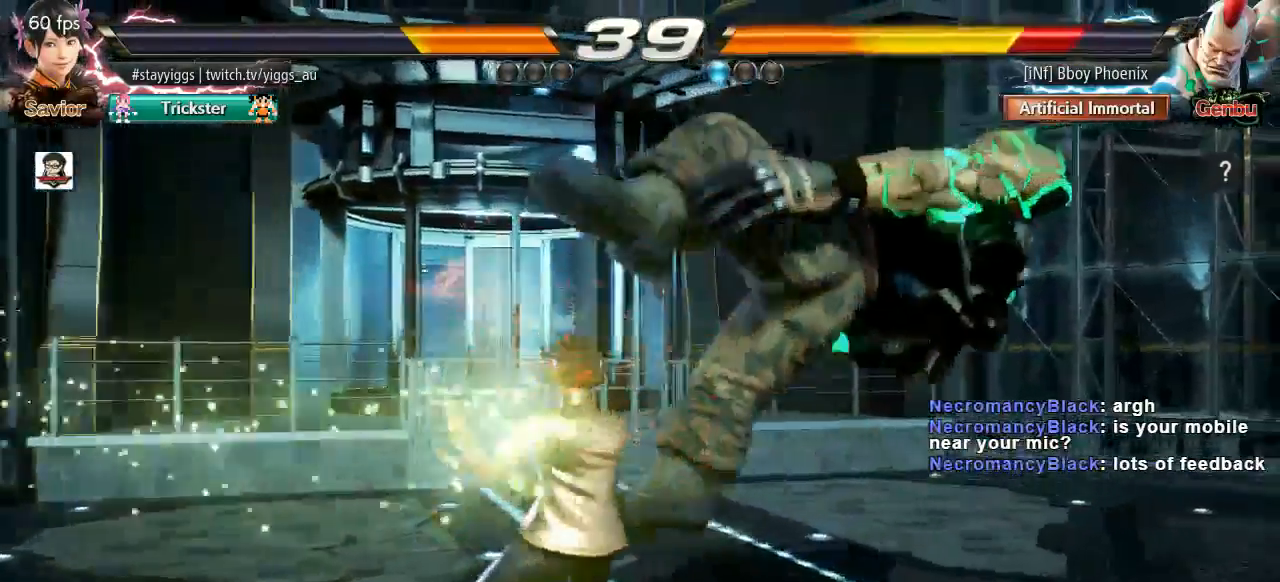
{"dt_ms": 500, "buttons": [], "left_stick": "center", "events": [[33, "SQUARE", "up"], [133, "CIRCLE", "down"], [300, "CIRCLE", "up"]]}
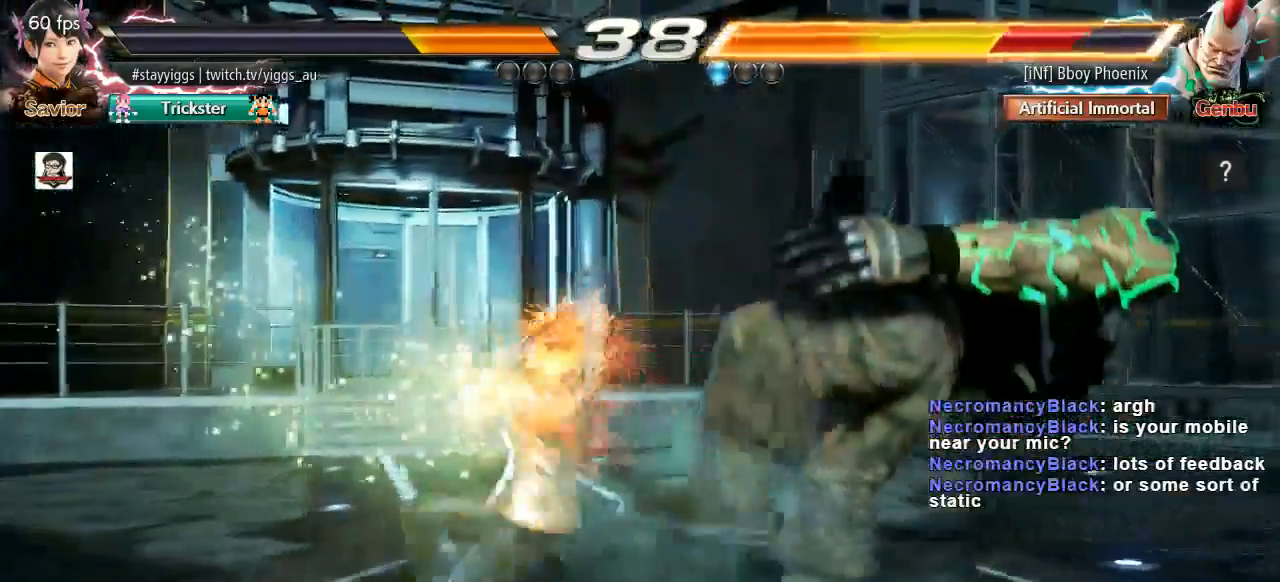
{"dt_ms": 500, "buttons": [], "left_stick": "right", "events": [[50, "CIRCLE", "down"], [217, "CIRCLE", "up"], [483, "left_stick", "right"]]}
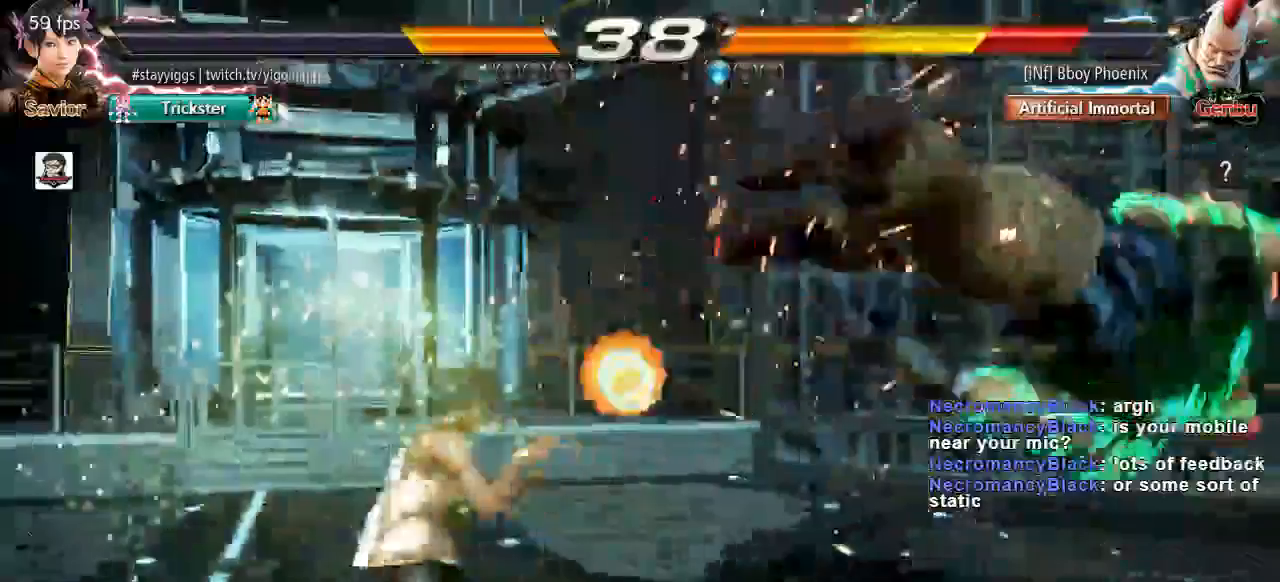
{"dt_ms": 500, "buttons": [], "left_stick": "center", "events": [[83, "left_stick", "center"], [167, "left_stick", "right"], [300, "left_stick", "up-right"], [367, "CIRCLE", "down"], [450, "CIRCLE", "up"], [500, "left_stick", "center"]]}
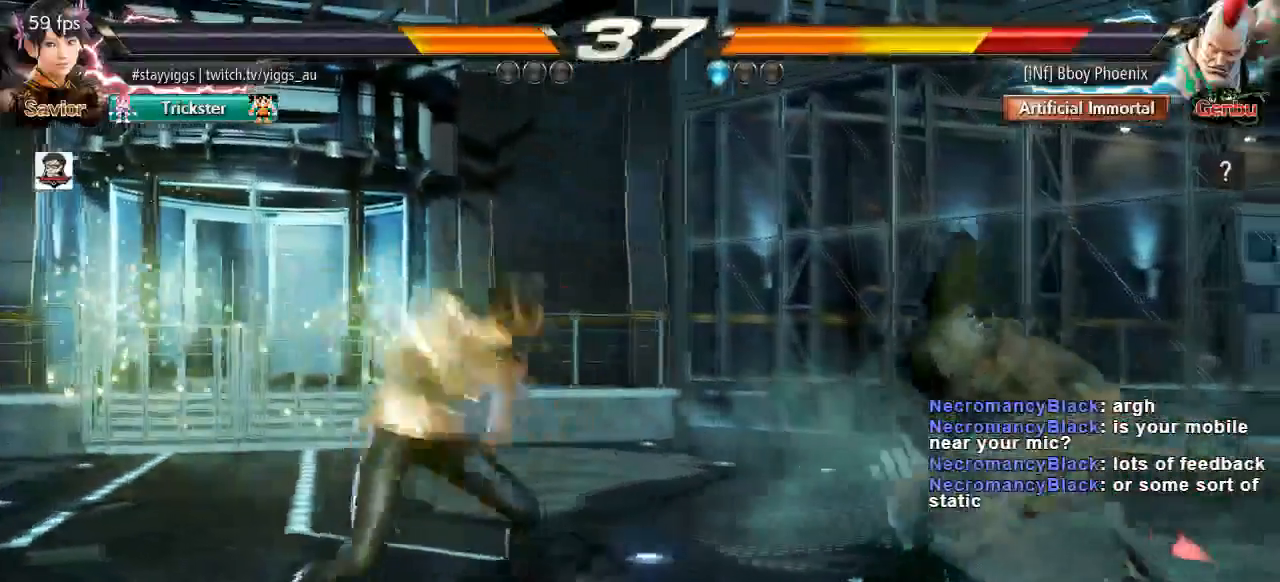
{"dt_ms": 500, "buttons": [], "left_stick": "right", "events": [[33, "left_stick", "down"], [100, "SQUARE", "down"], [100, "TRIANGLE", "down"], [283, "left_stick", "center"], [417, "SQUARE", "up"], [417, "TRIANGLE", "up"], [483, "left_stick", "right"]]}
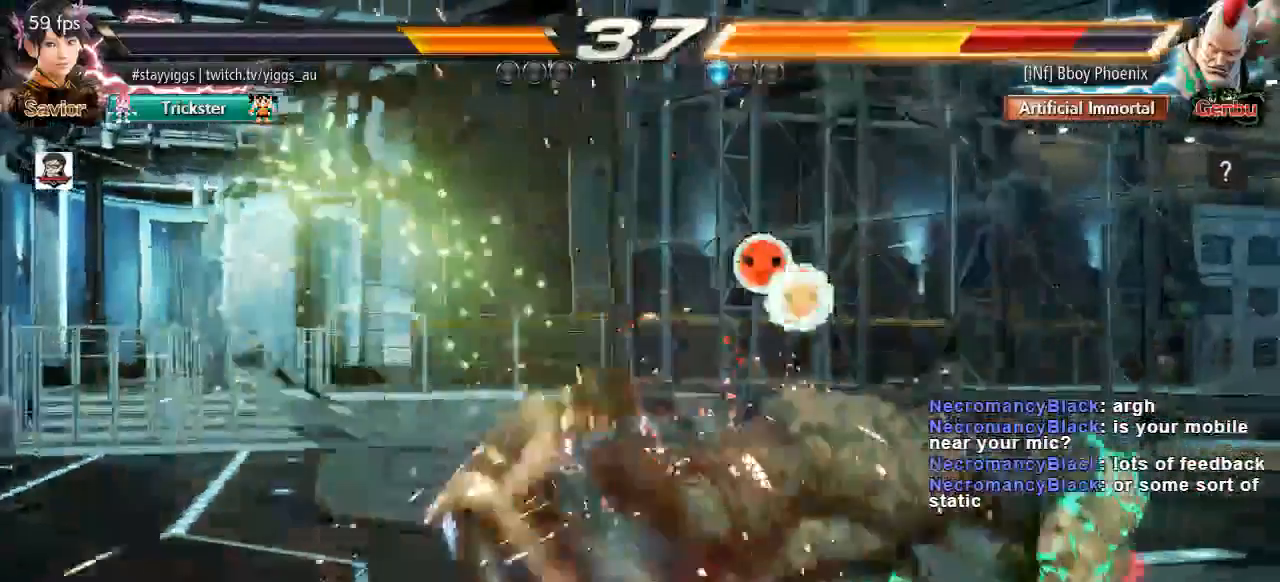
{"dt_ms": 500, "buttons": [], "left_stick": "down", "events": [[67, "left_stick", "center"], [133, "left_stick", "right"], [283, "left_stick", "center"], [350, "left_stick", "down"]]}
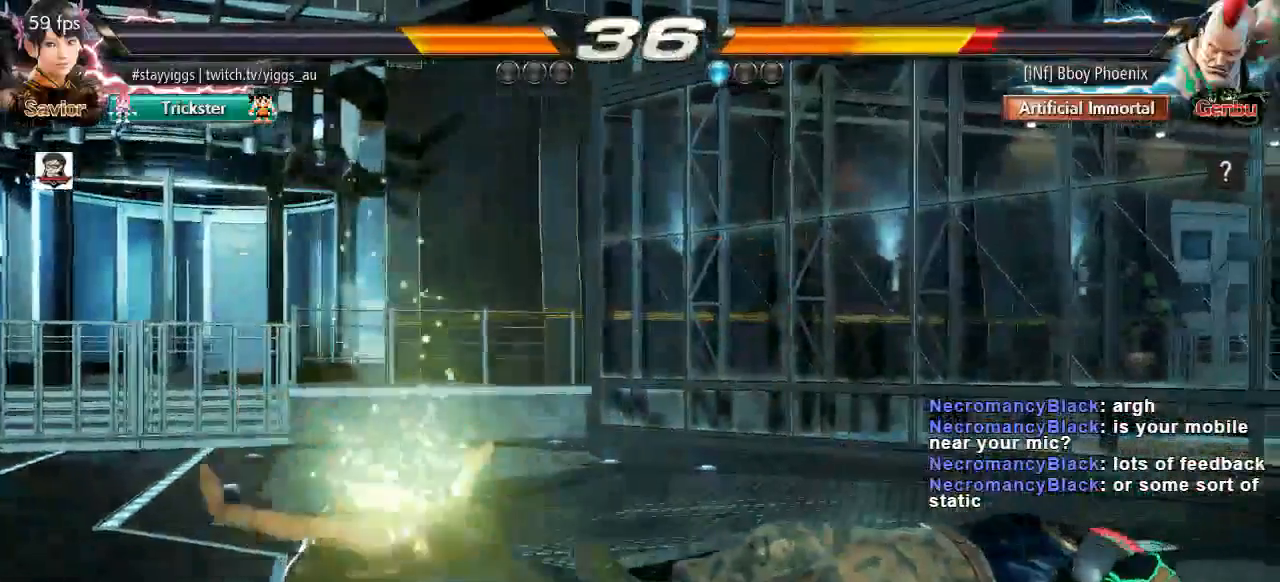
{"dt_ms": 500, "buttons": [], "left_stick": "up-right", "events": [[133, "left_stick", "center"], [433, "left_stick", "up-right"]]}
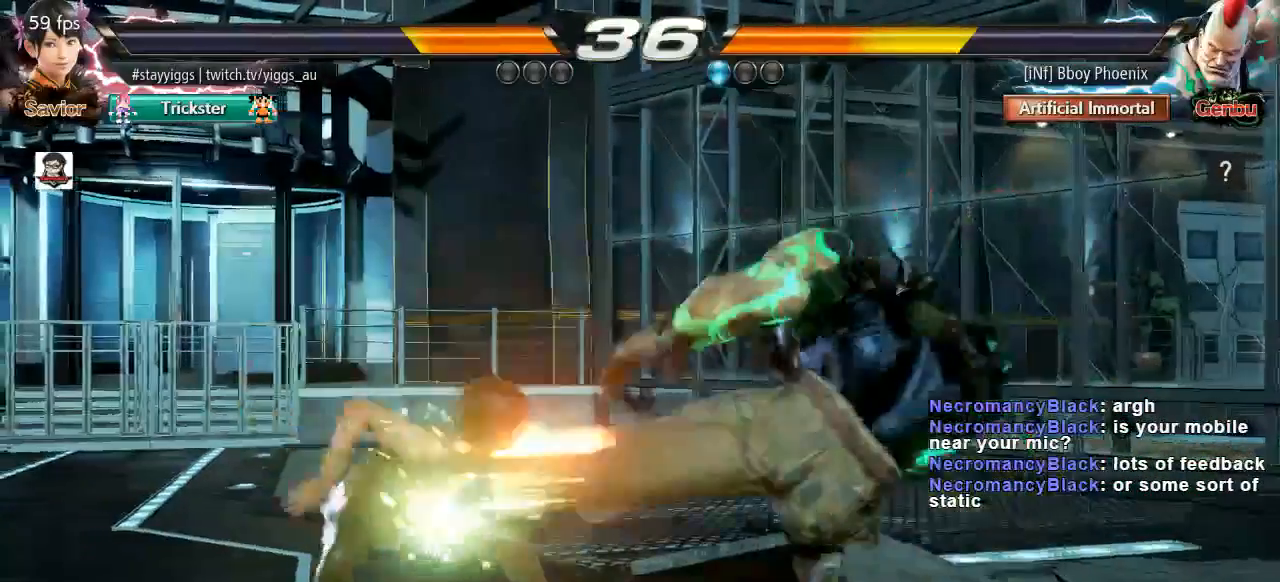
{"dt_ms": 500, "buttons": [], "left_stick": "left", "events": [[133, "left_stick", "center"], [450, "left_stick", "left"]]}
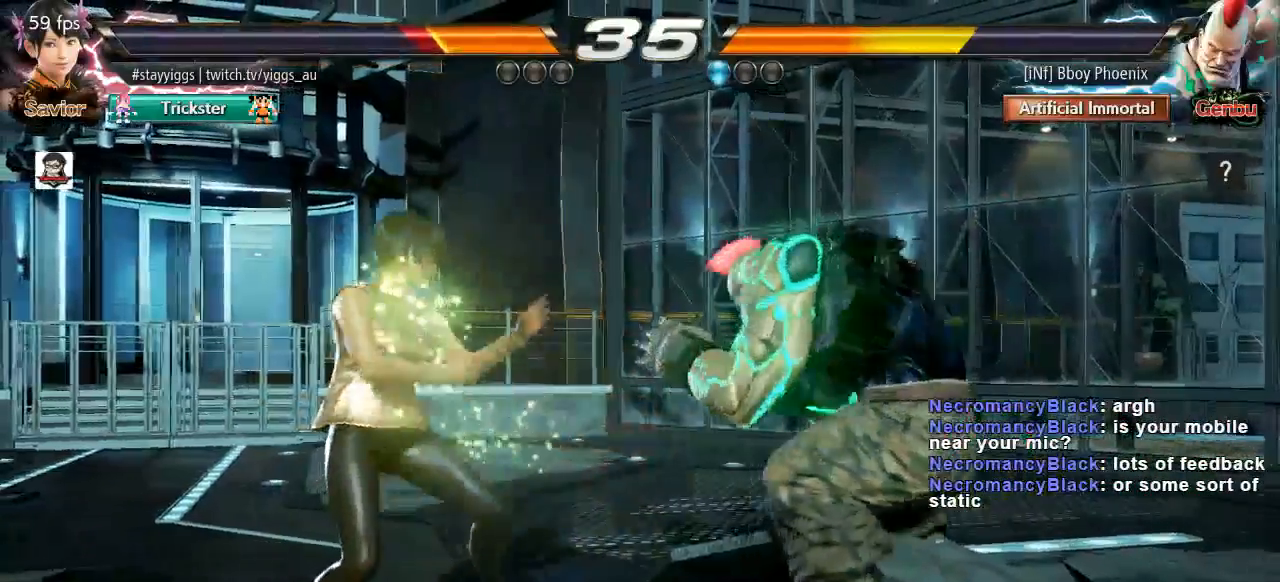
{"dt_ms": 500, "buttons": [], "left_stick": "left", "events": [[67, "left_stick", "center"], [167, "left_stick", "left"]]}
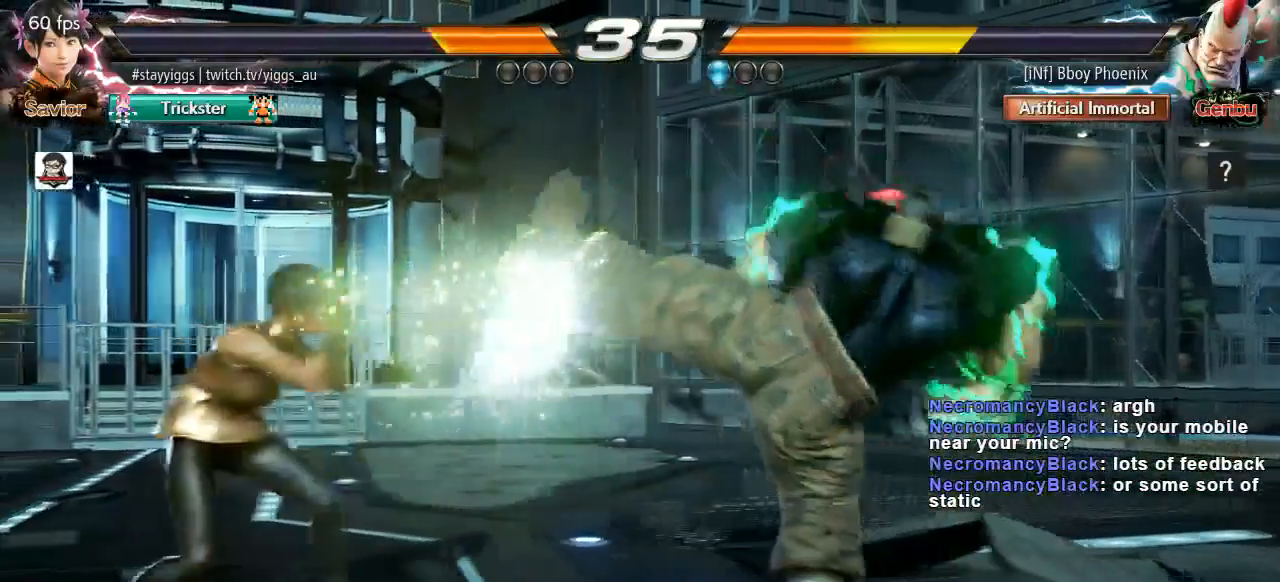
{"dt_ms": 500, "buttons": ["TRIANGLE"], "left_stick": "center", "events": [[233, "left_stick", "center"], [300, "left_stick", "down"], [467, "left_stick", "center"], [500, "TRIANGLE", "down"]]}
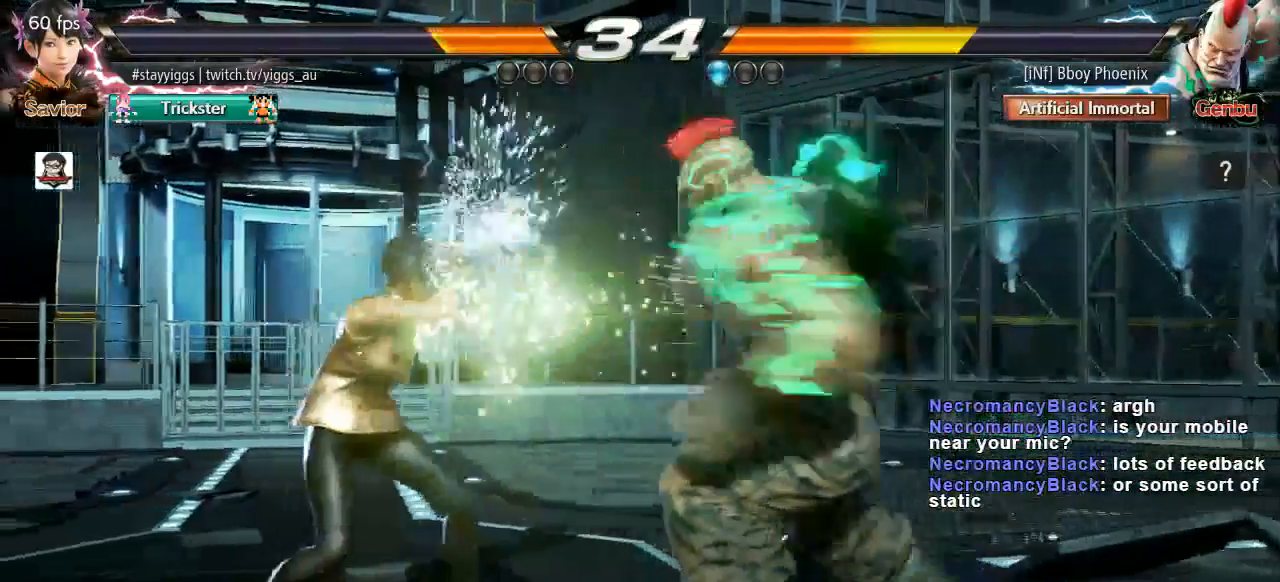
{"dt_ms": 500, "buttons": [], "left_stick": "center", "events": [[133, "TRIANGLE", "up"]]}